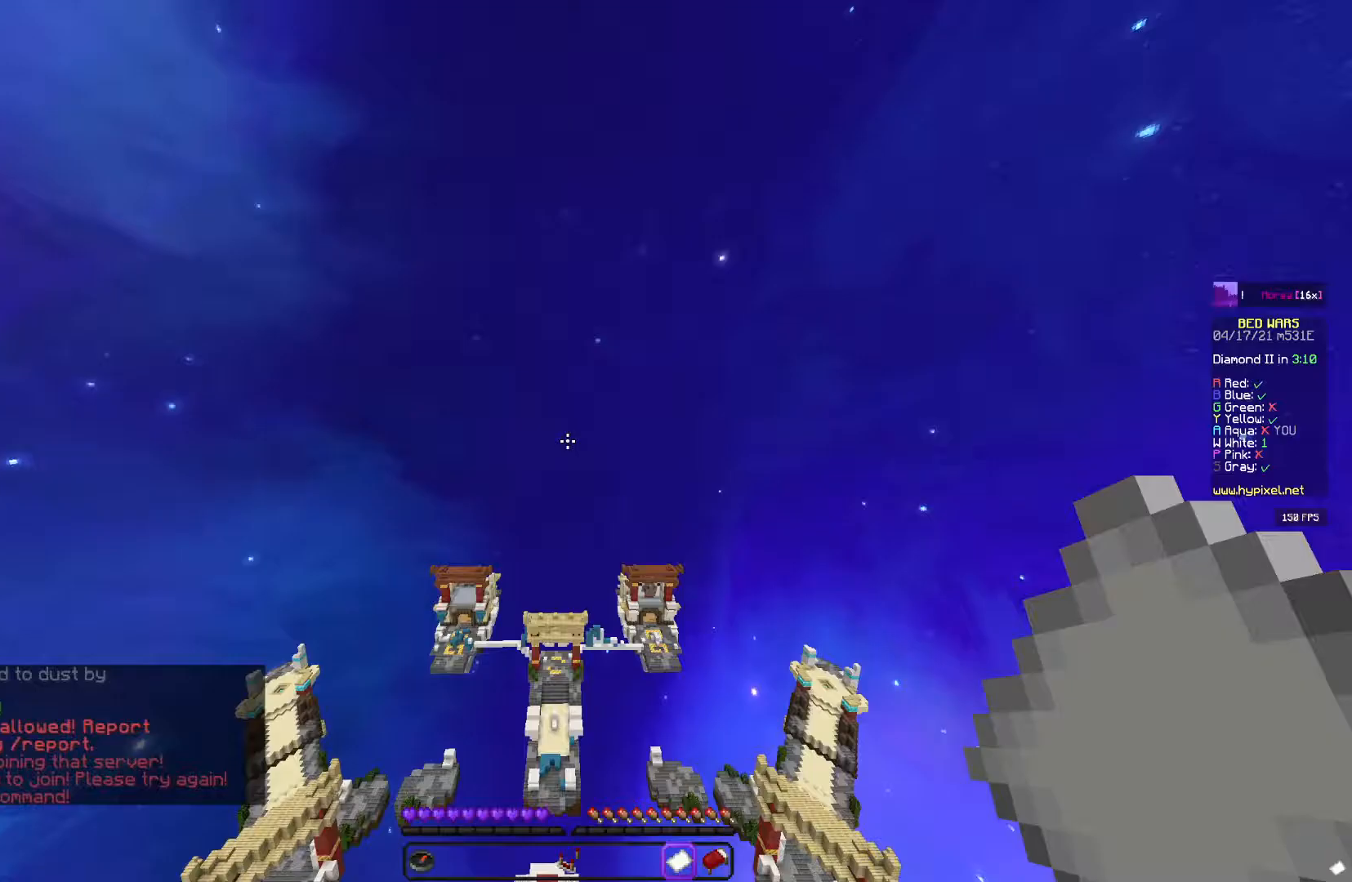
Gameplay with keyboard and mouse; each line is a JSON object with the keys and mouse buttons held at the frame after it. "events" lists presses ("down") and releases ("up") of "a", "d", "s", "space", "w", "mouse_left" and "mouse_right" between this image and that frame as [ms after this image, input, new state], when the widget could be followed in between. "mouse_left", "mouse_right" = the "left", "right" buttons of the "mouse" list. No other keys are recorded. Fast repeated clicks can show as one long hold. Mouse movement is not recorded.
{"keys": [], "mouse": [], "events": []}
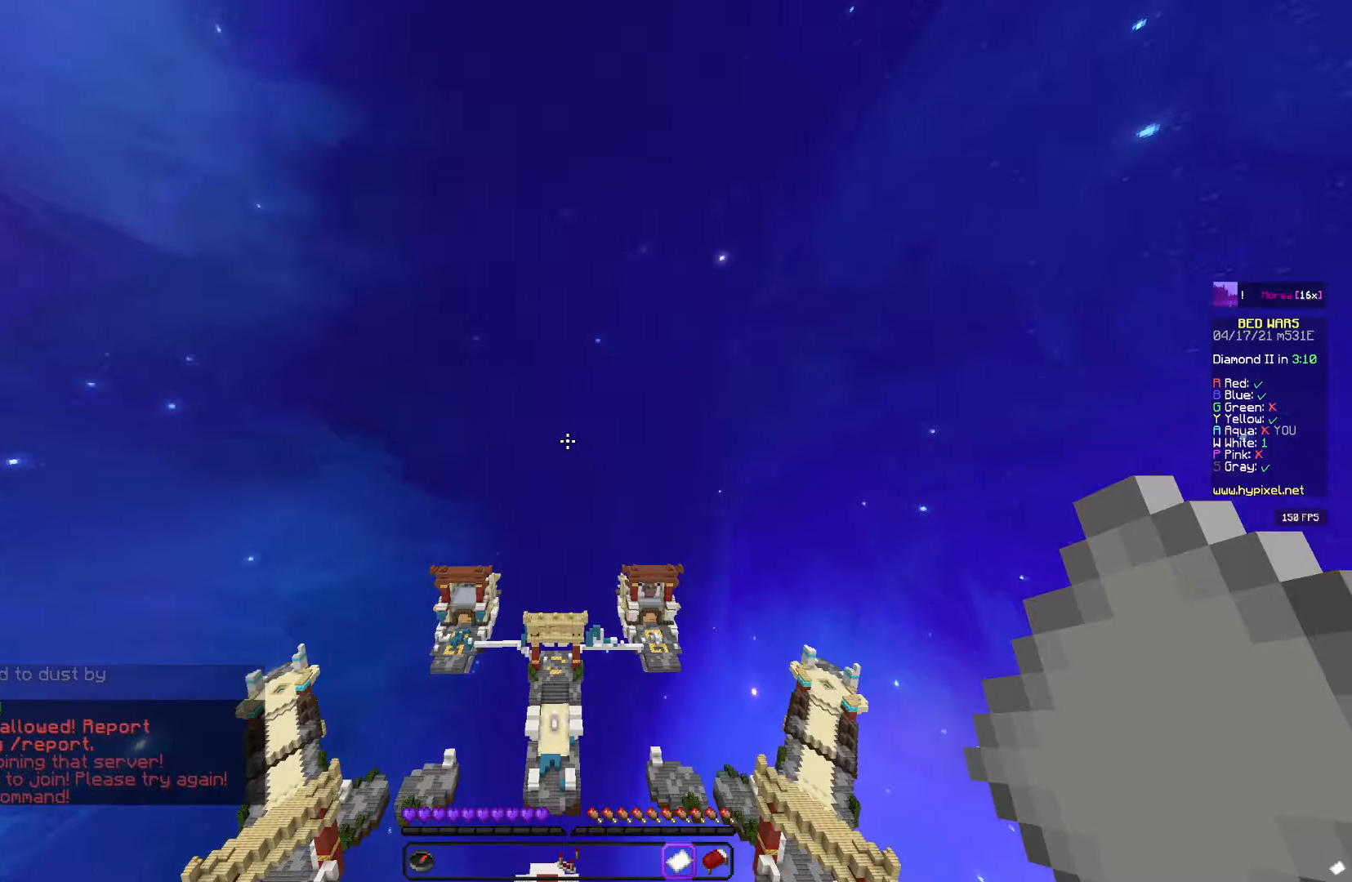
{"keys": [], "mouse": [], "events": []}
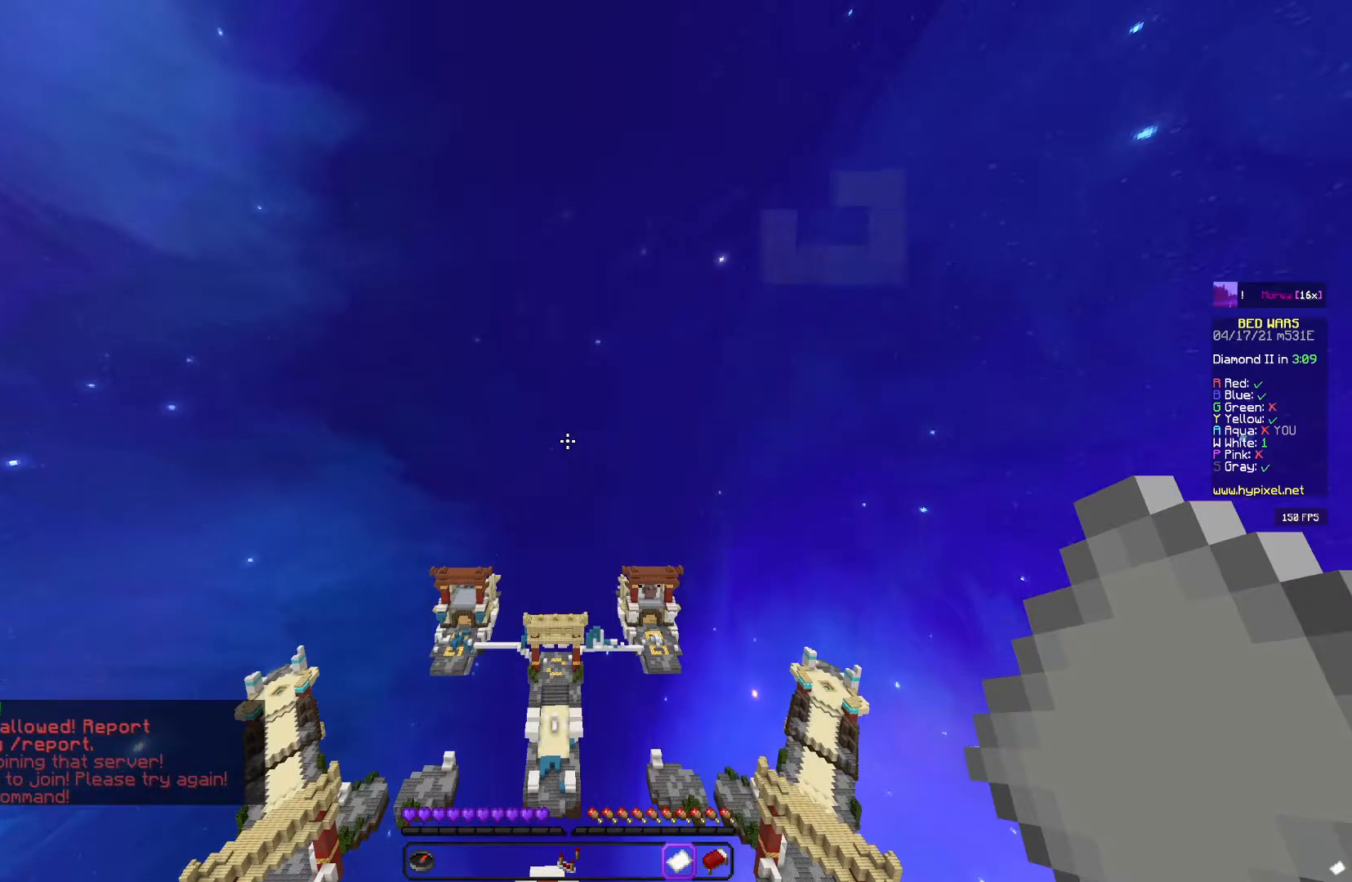
{"keys": [], "mouse": [], "events": [[333, "mouse_right", "down"], [500, "mouse_right", "up"]]}
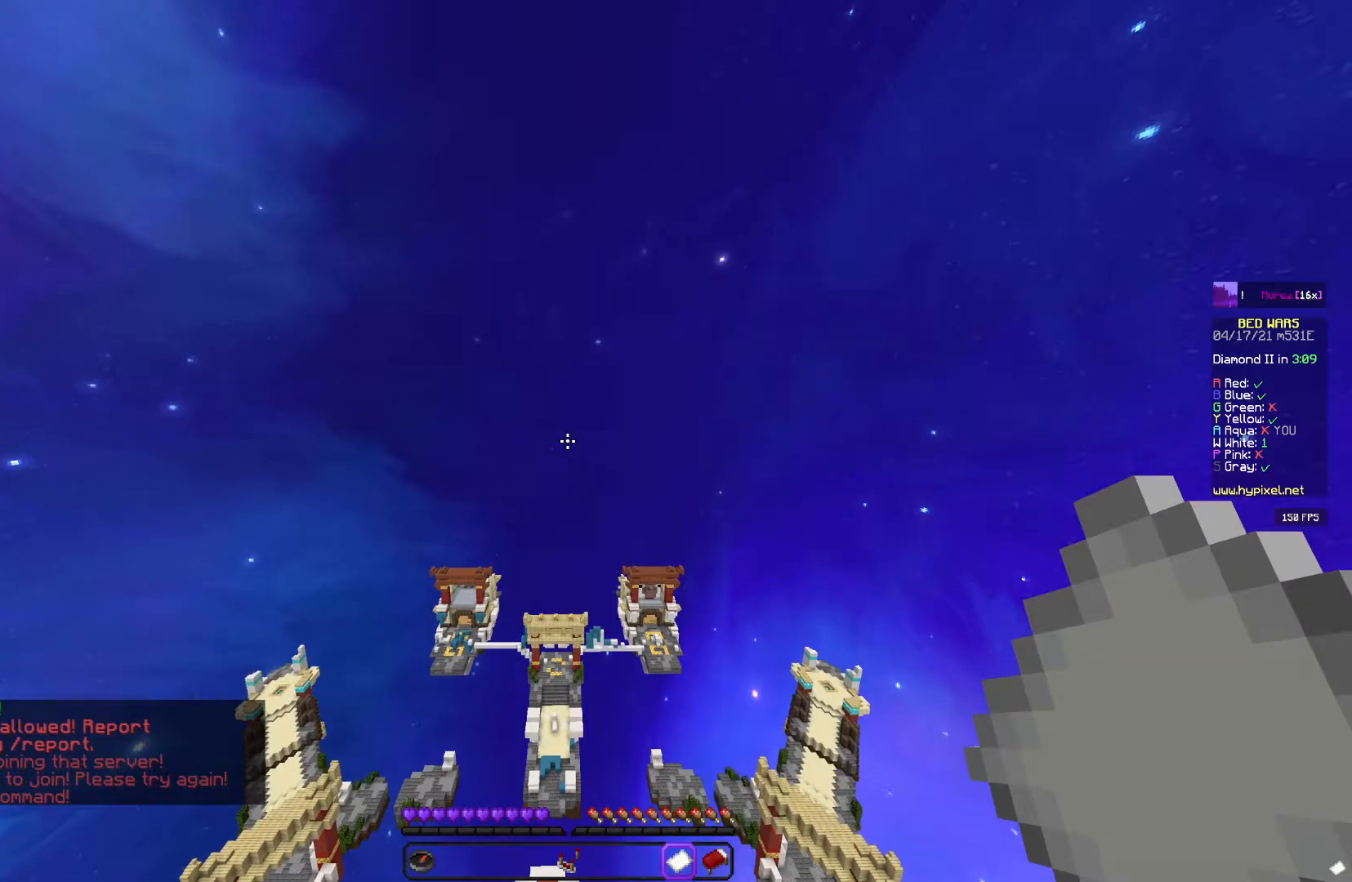
{"keys": [], "mouse": [], "events": []}
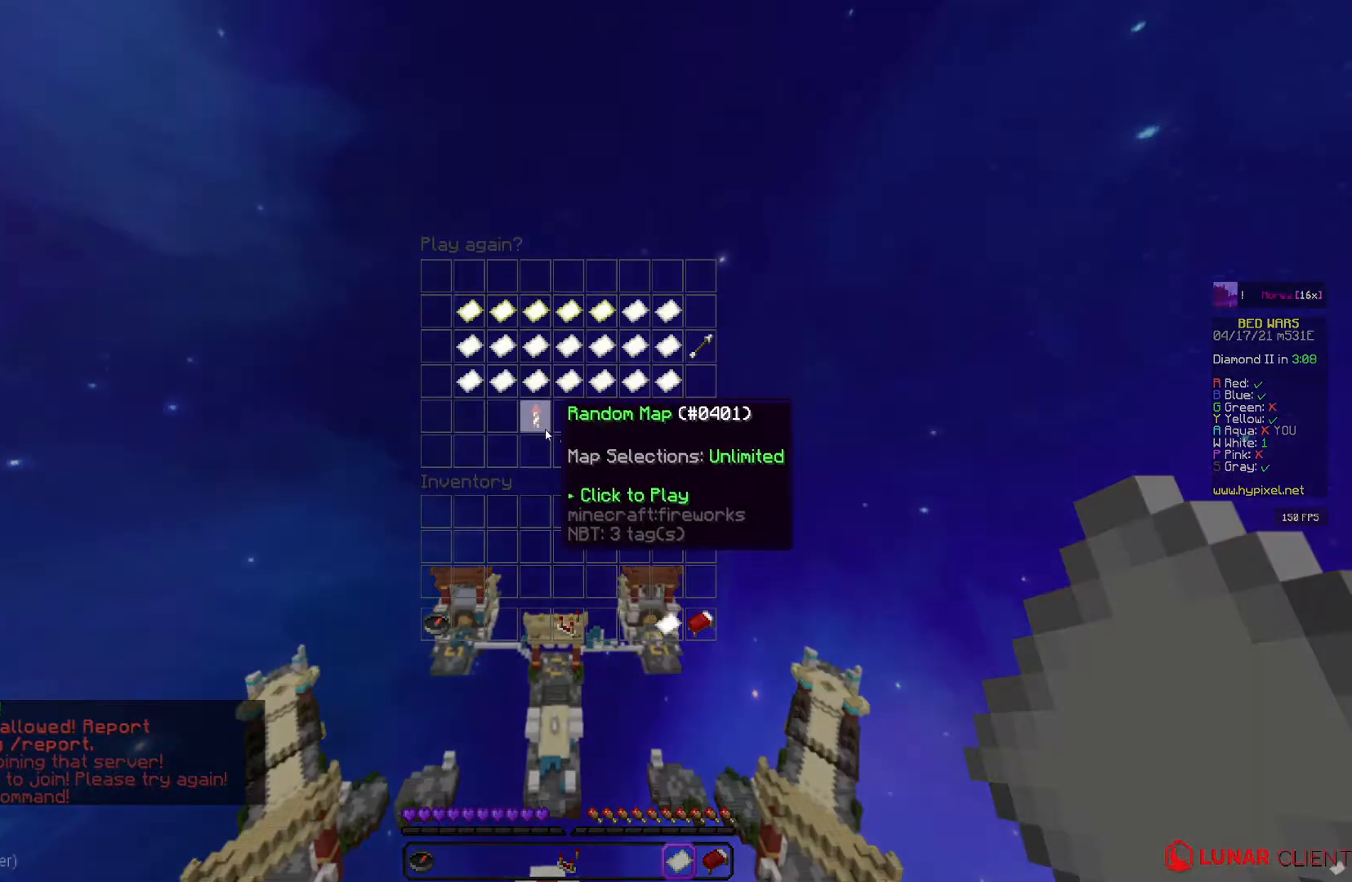
{"keys": [], "mouse": [], "events": []}
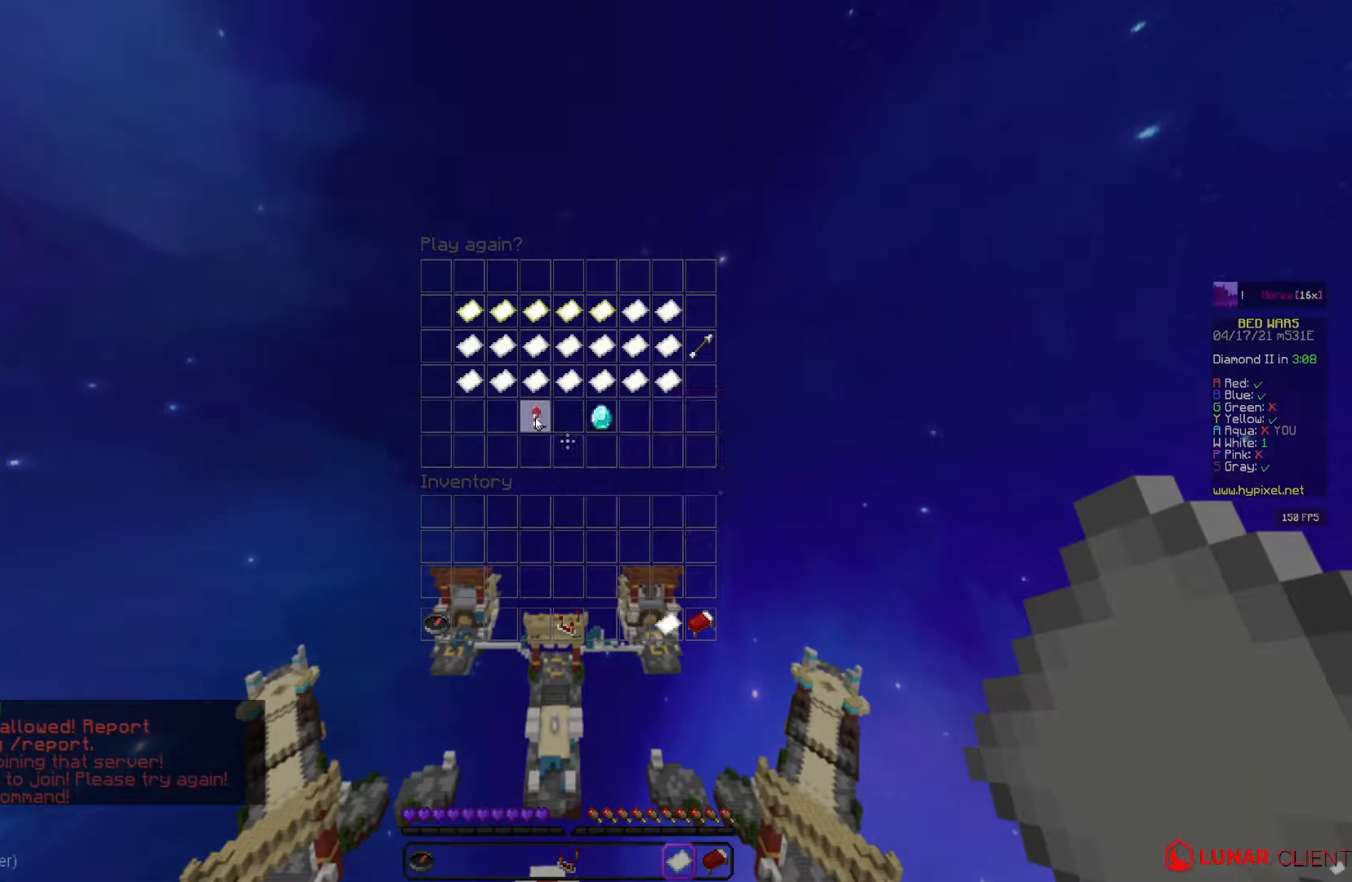
{"keys": [], "mouse": []}
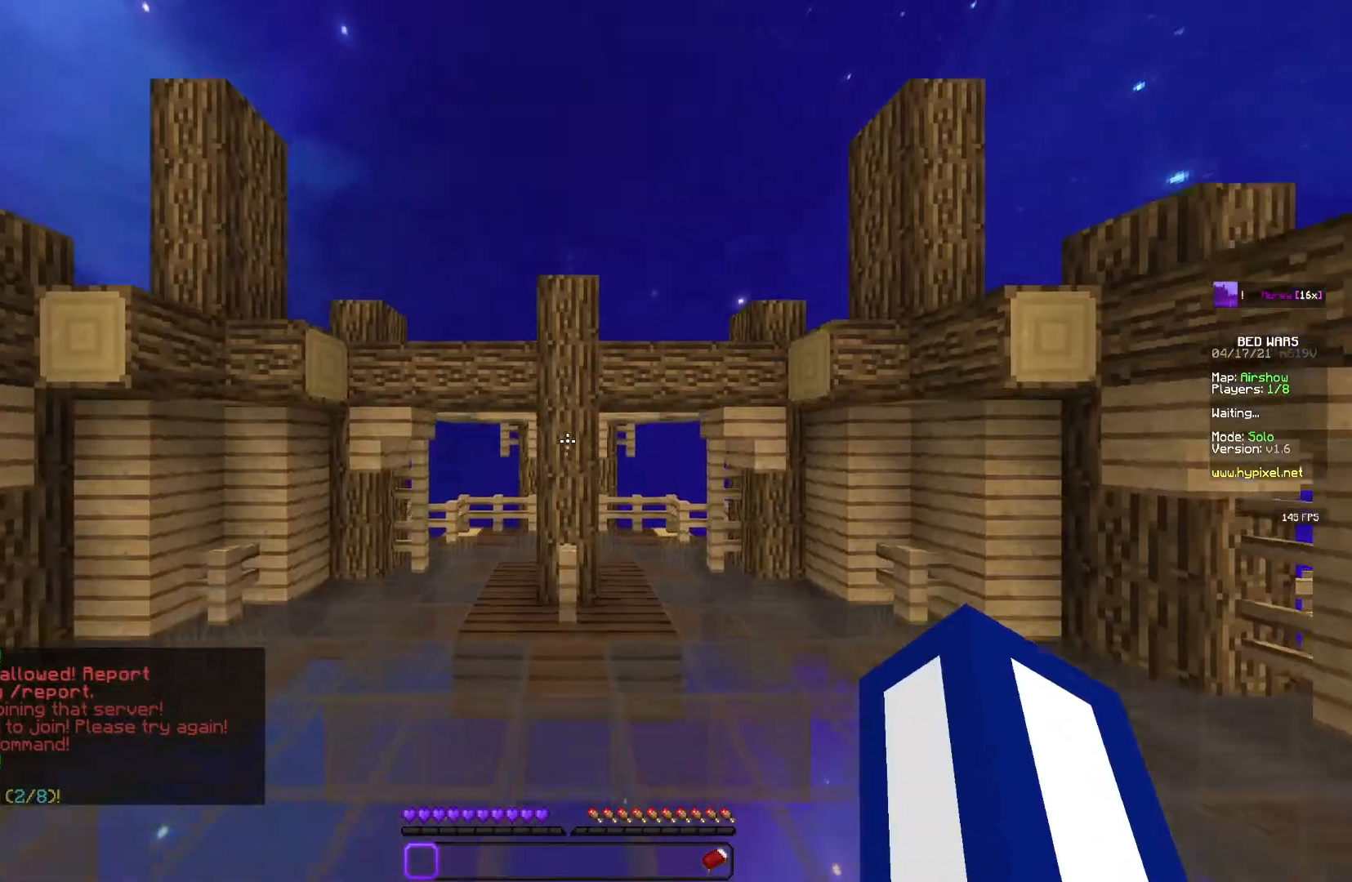
{"keys": [], "mouse": [], "events": []}
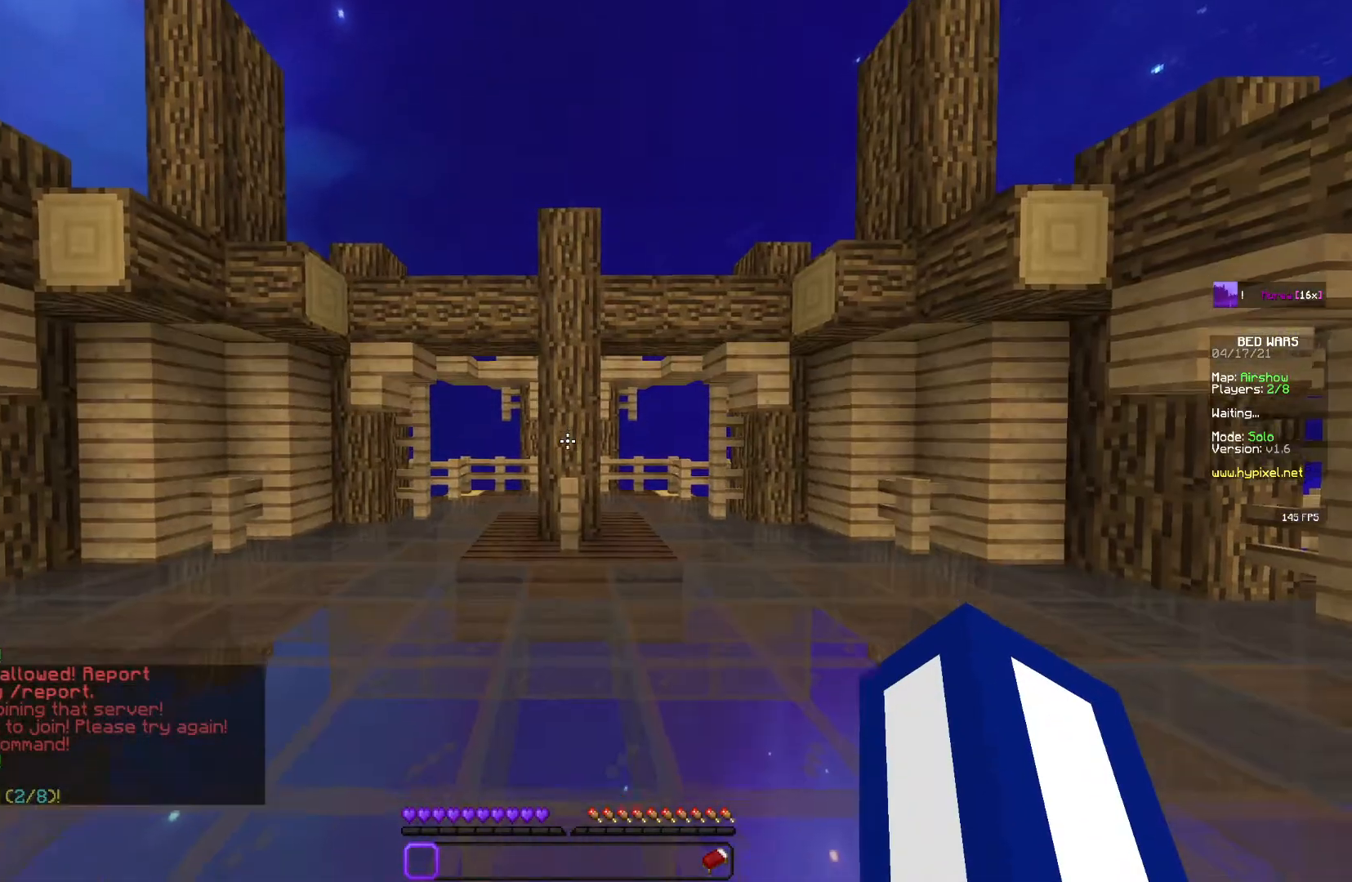
{"keys": [], "mouse": ["right"], "events": [[450, "mouse_right", "down"]]}
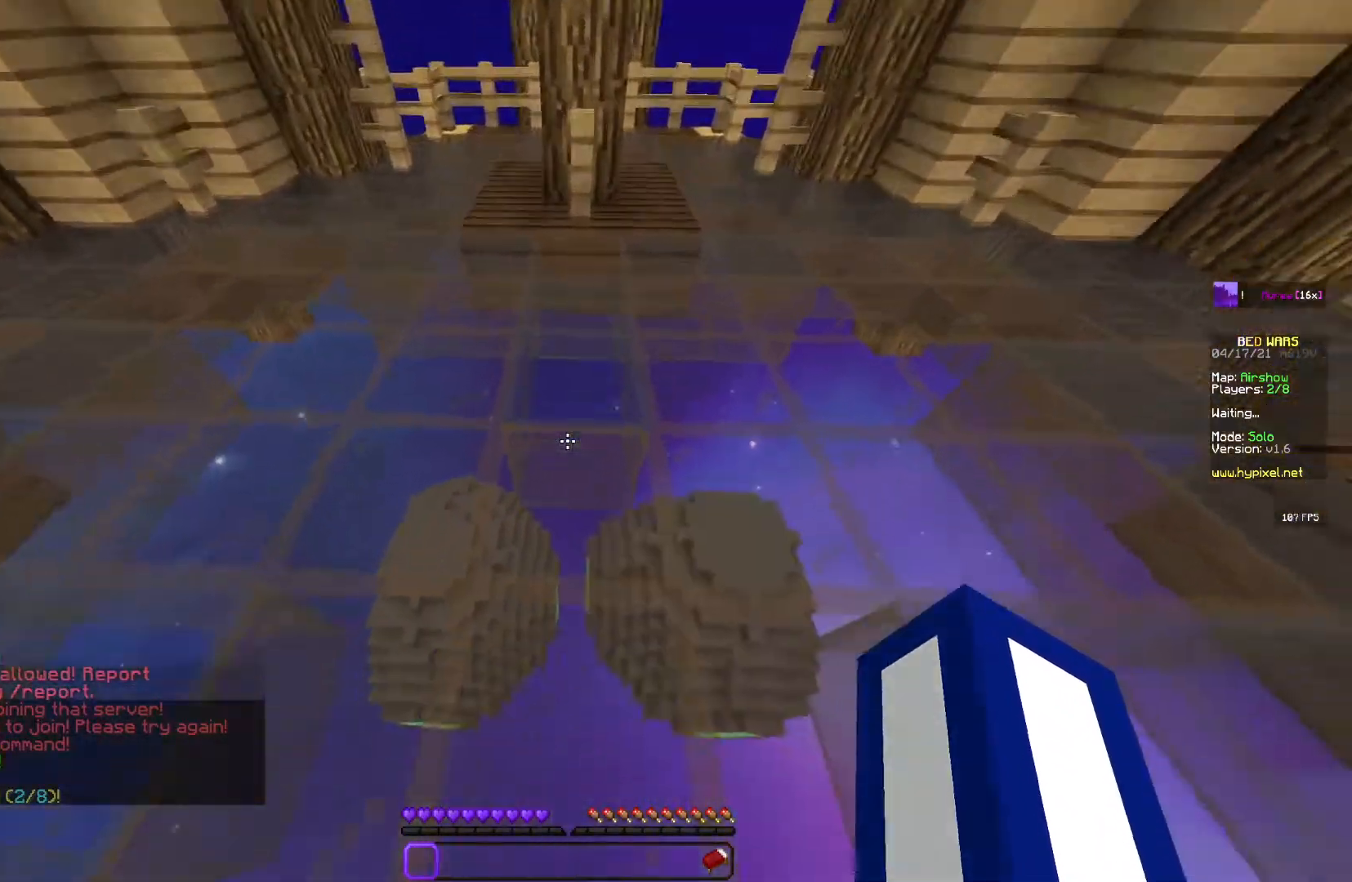
{"keys": [], "mouse": ["right"], "events": [[167, "mouse_right", "up"], [417, "mouse_right", "down"]]}
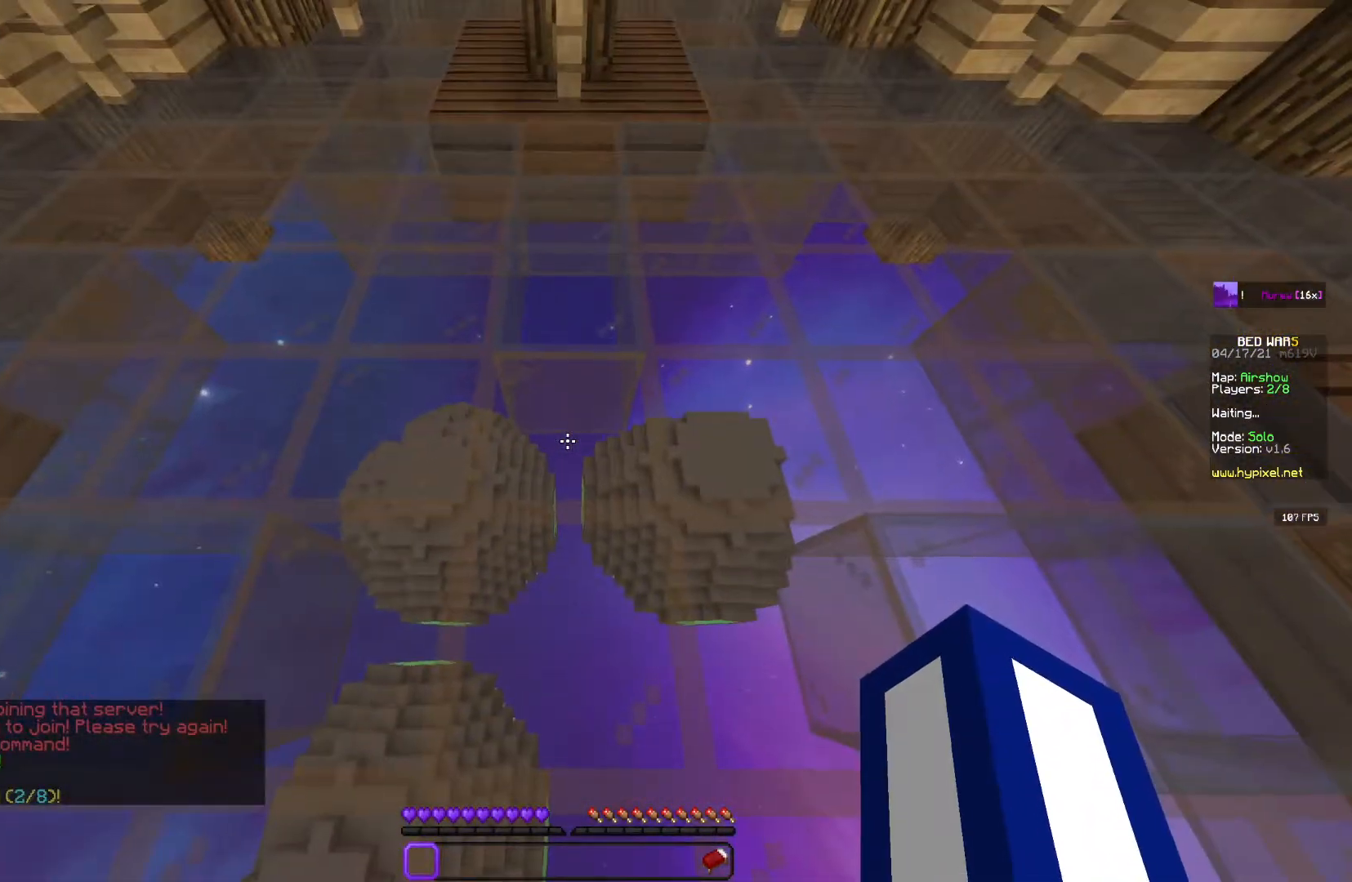
{"keys": ["d", "w"], "mouse": [], "events": [[50, "mouse_right", "up"], [167, "mouse_right", "down"], [167, "w", "down"], [350, "mouse_right", "up"], [417, "d", "down"]]}
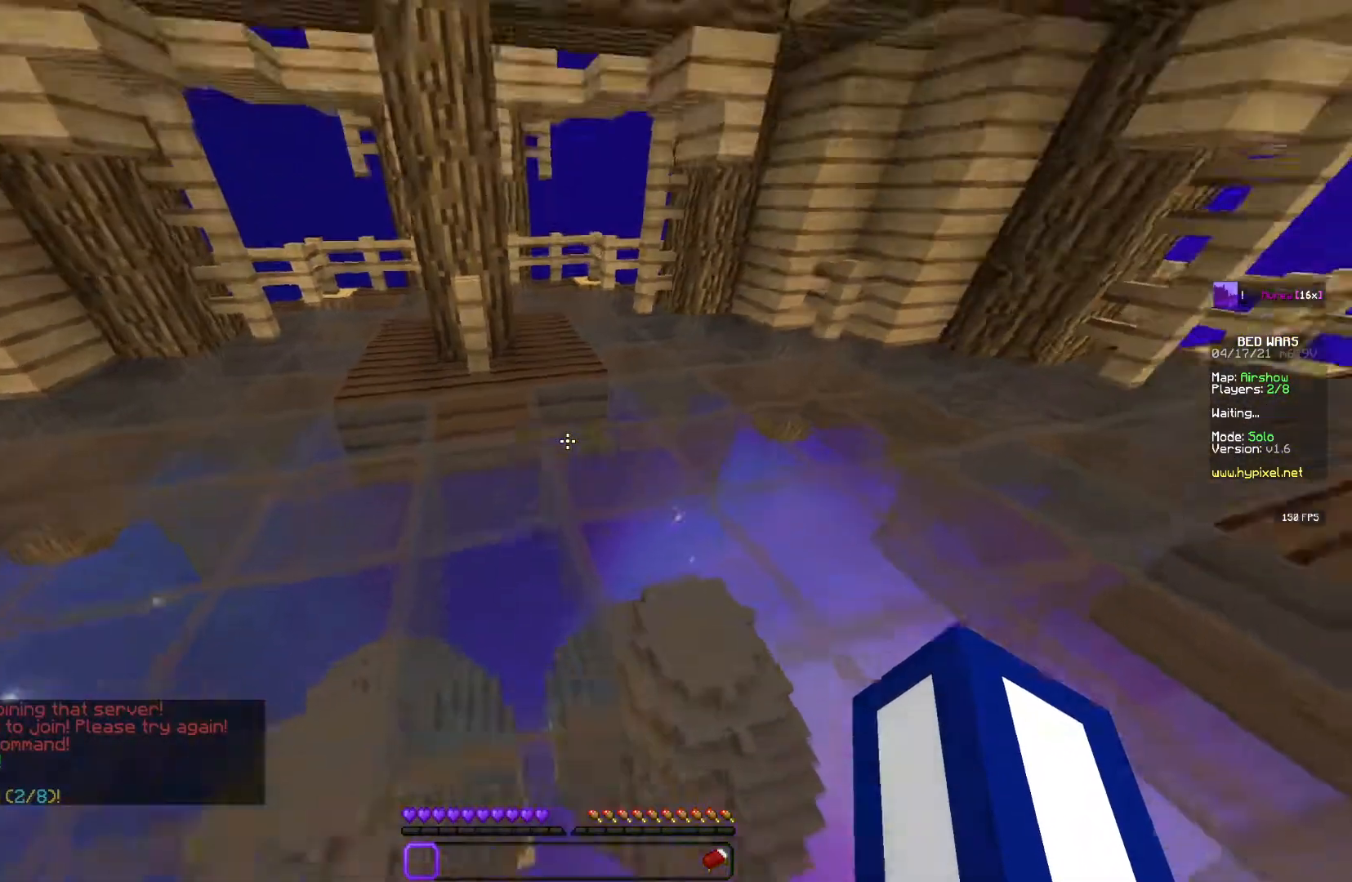
{"keys": [], "mouse": [], "events": [[17, "d", "up"], [17, "space", "down"], [267, "mouse_right", "down"], [450, "mouse_right", "up"], [450, "space", "up"], [450, "w", "up"]]}
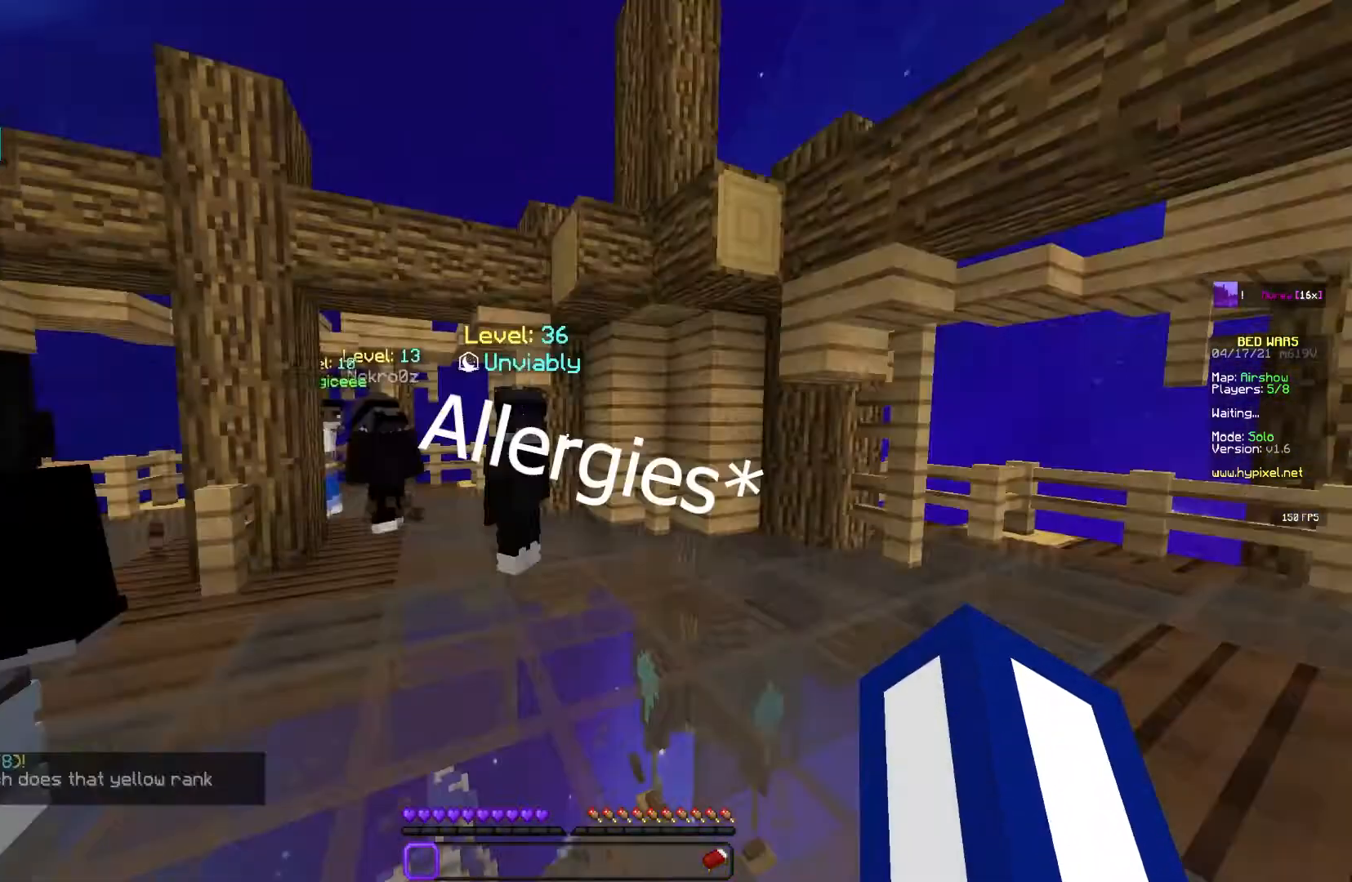
{"keys": [], "mouse": [], "events": []}
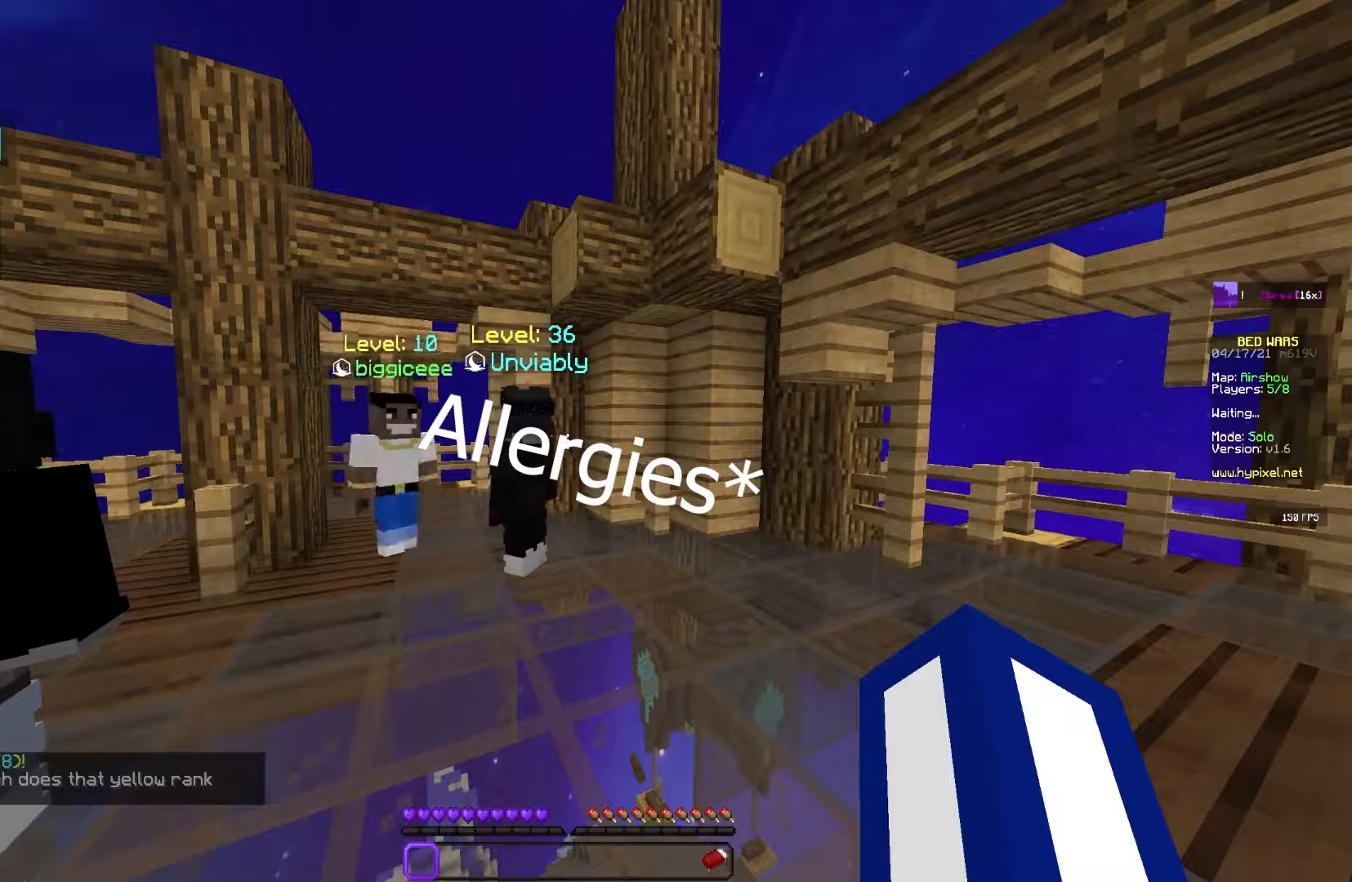
{"keys": ["s"], "mouse": [], "events": [[333, "s", "down"]]}
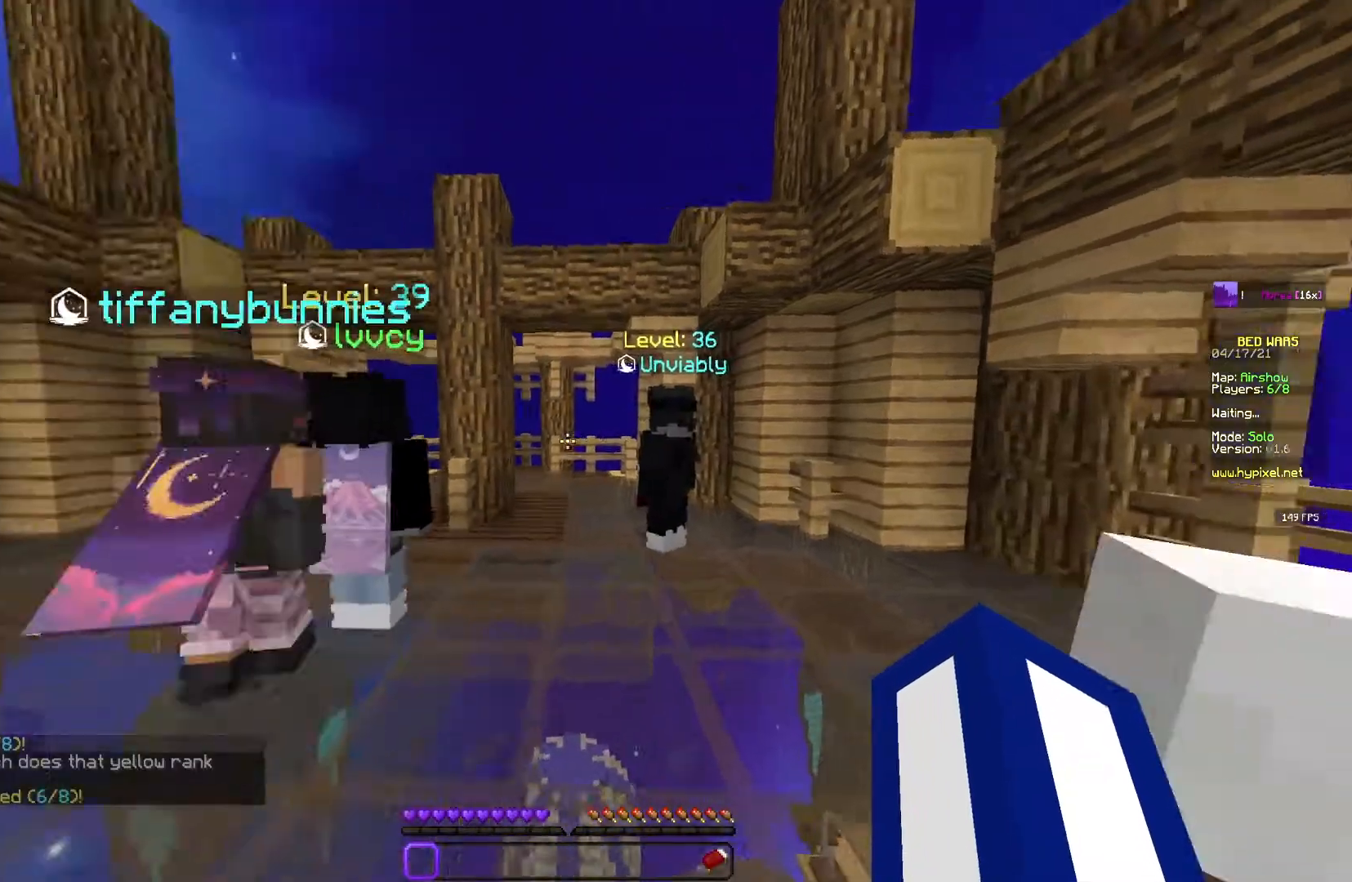
{"keys": [], "mouse": [], "events": [[200, "s", "up"]]}
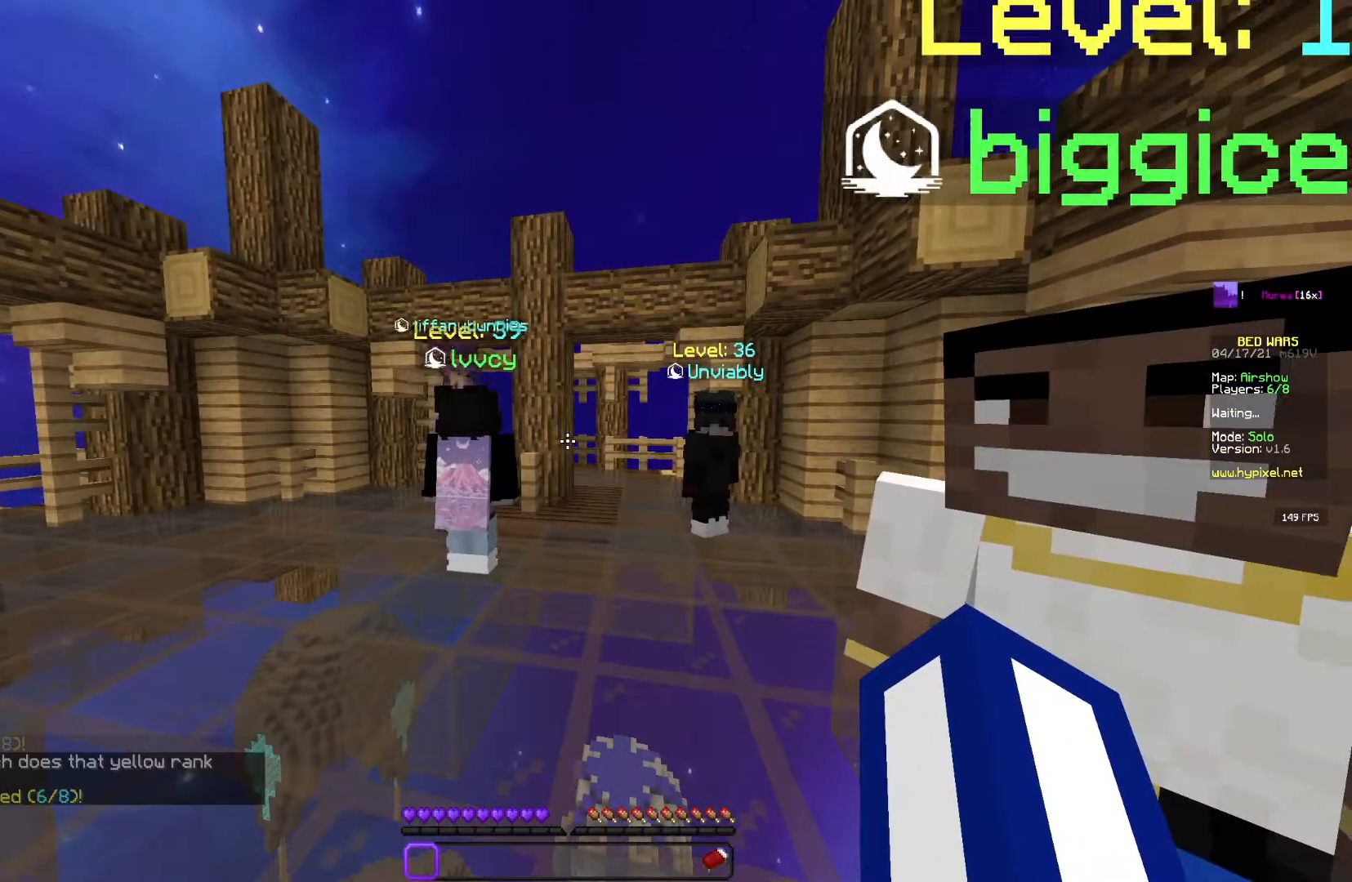
{"keys": [], "mouse": [], "events": []}
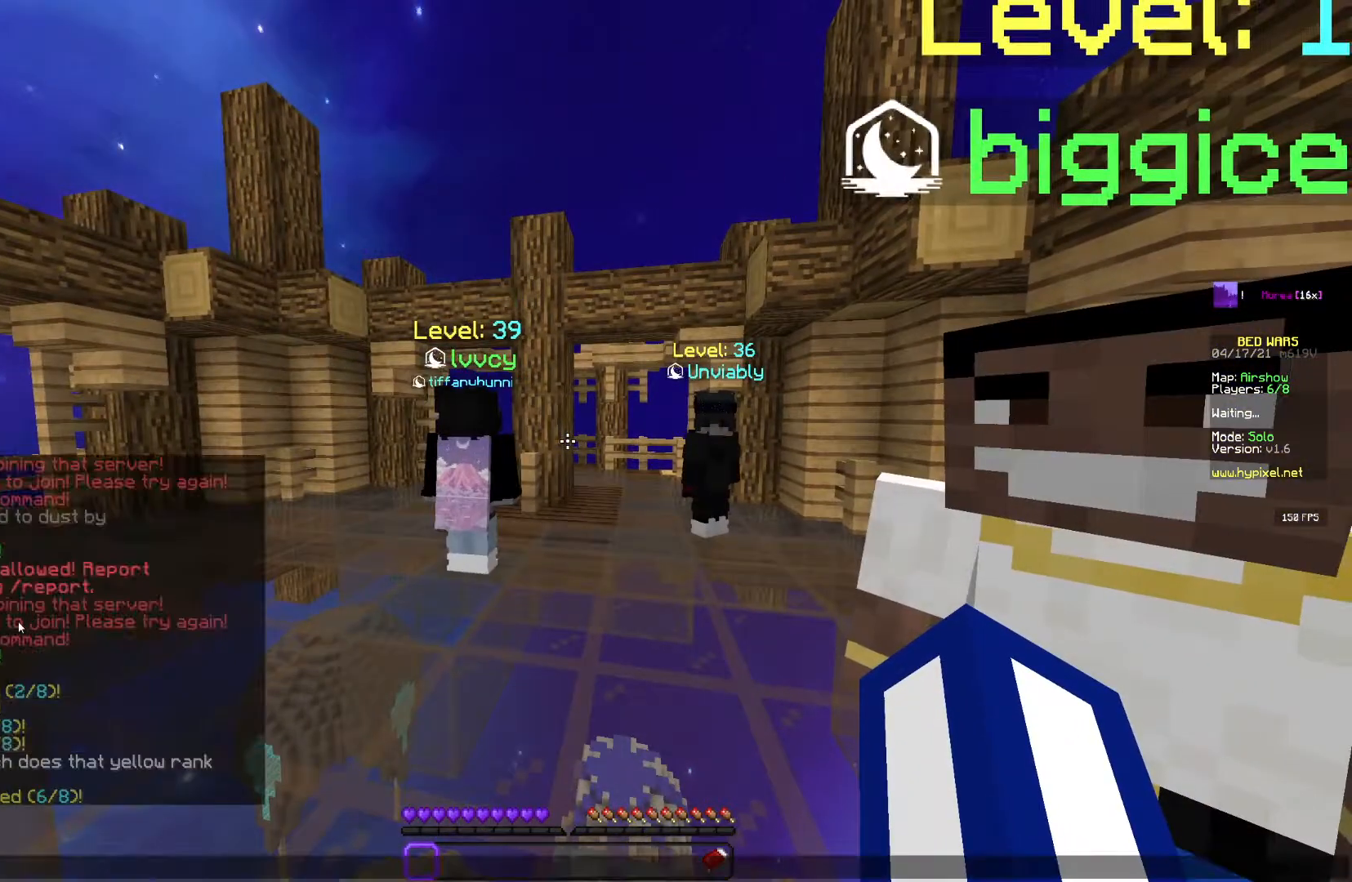
{"keys": [], "mouse": [], "events": []}